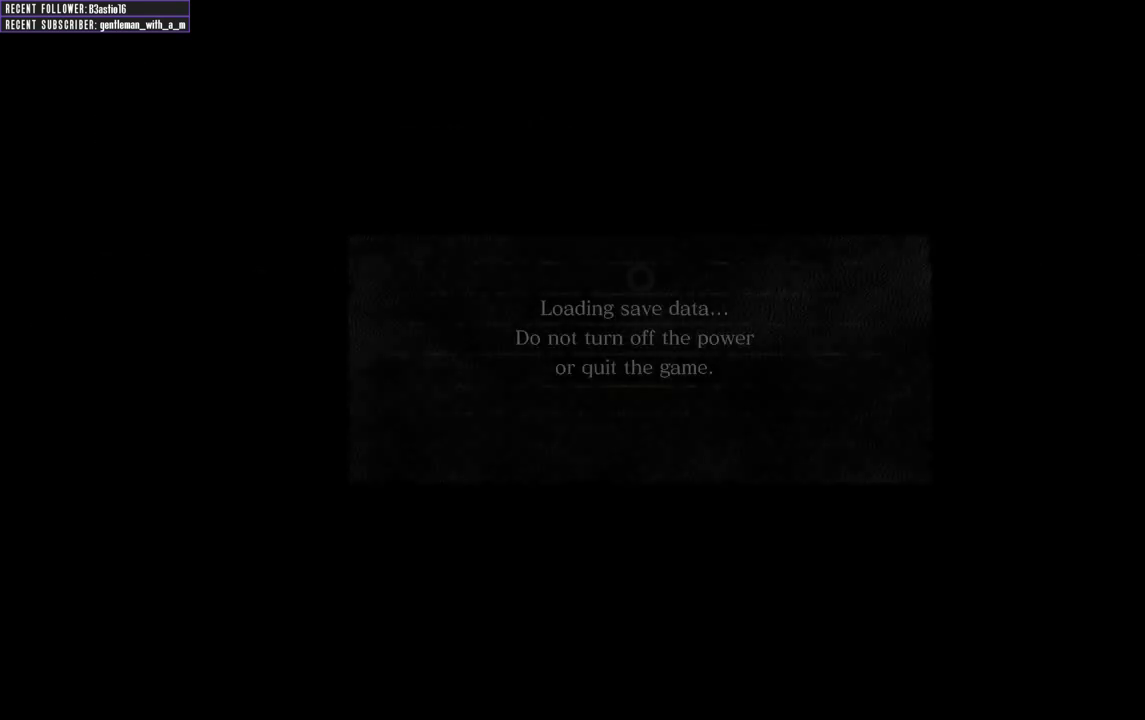
Gameplay with a controller (Xbox layout); each line is a JSON object with the inputs held at the frame after it. "events" lists button and stick changes between this image and that frame as [ms after this image, input, new state], when the widget could be followed in between.
{"buttons": [], "left_stick": "center", "right_stick": "center", "events": []}
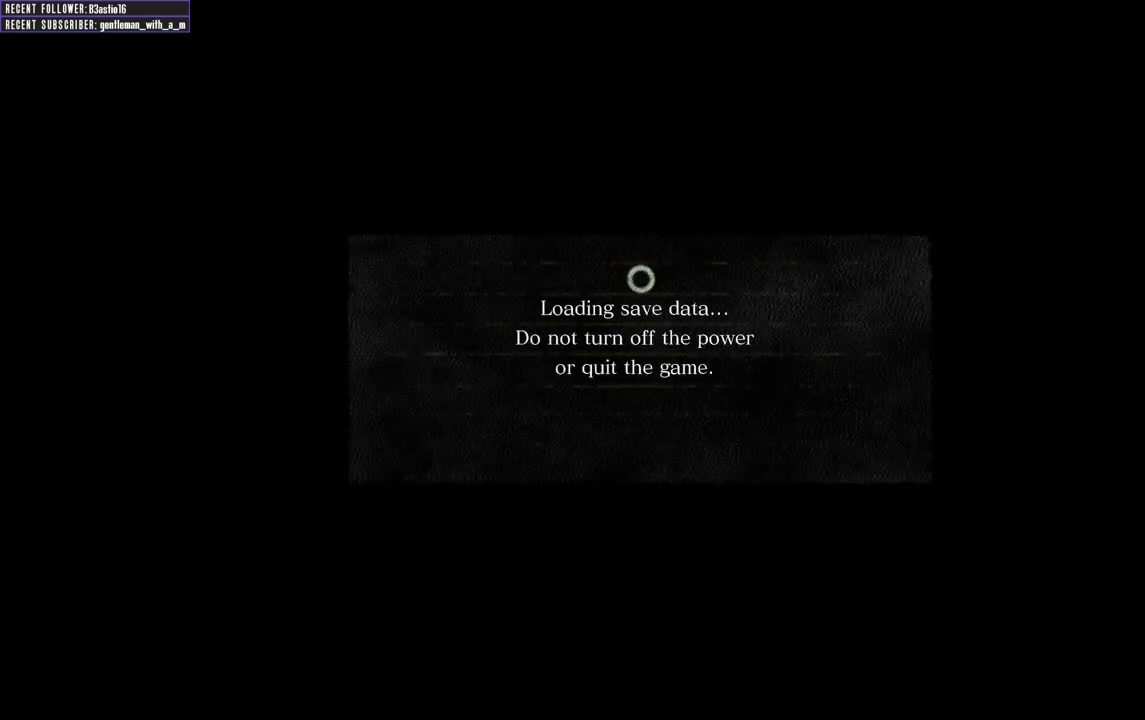
{"buttons": [], "left_stick": "center", "right_stick": "center", "events": []}
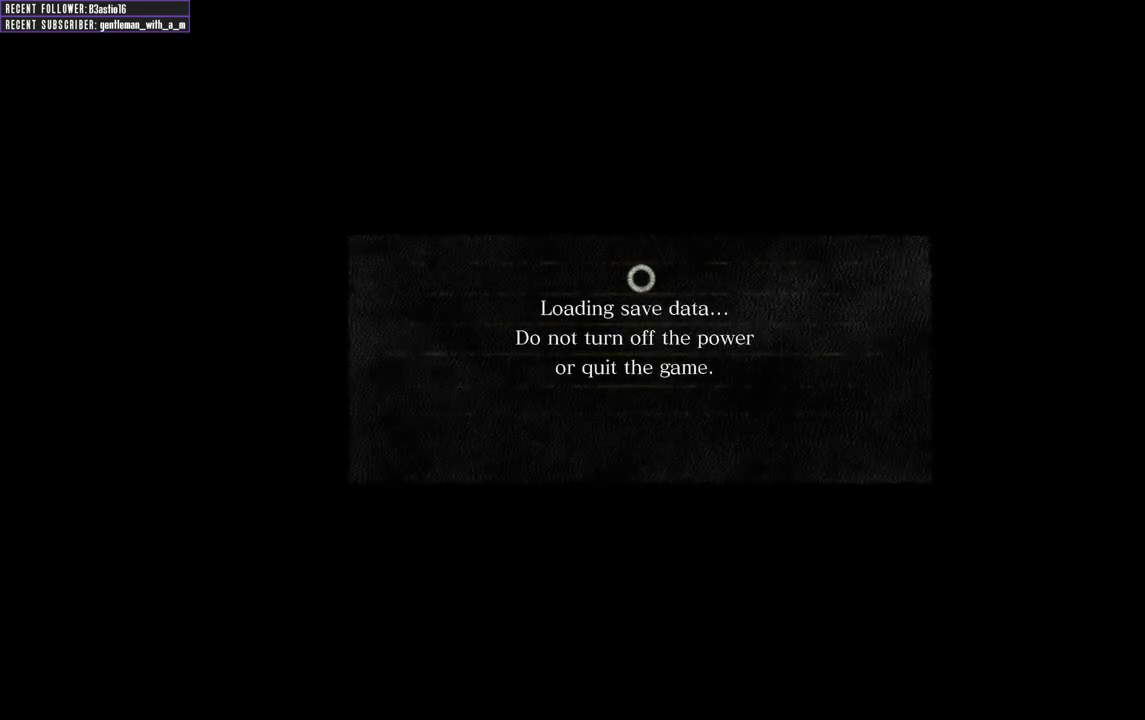
{"buttons": [], "left_stick": "center", "right_stick": "center", "events": []}
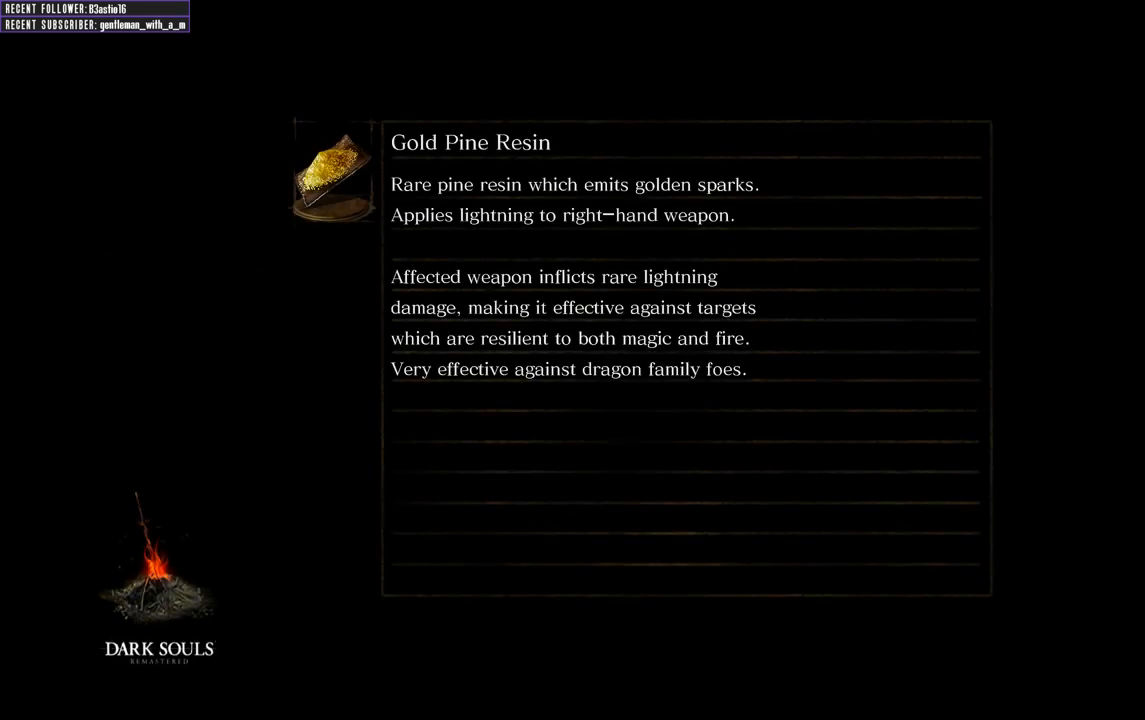
{"buttons": [], "left_stick": "center", "right_stick": "center", "events": []}
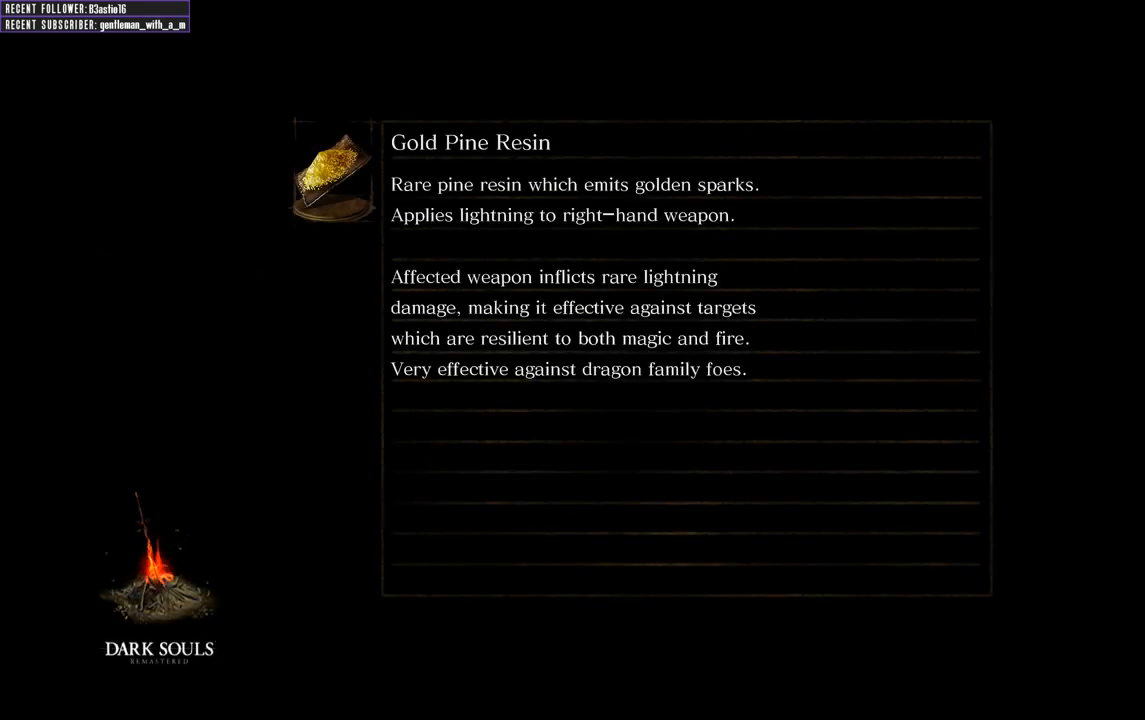
{"buttons": [], "left_stick": "center", "right_stick": "center", "events": []}
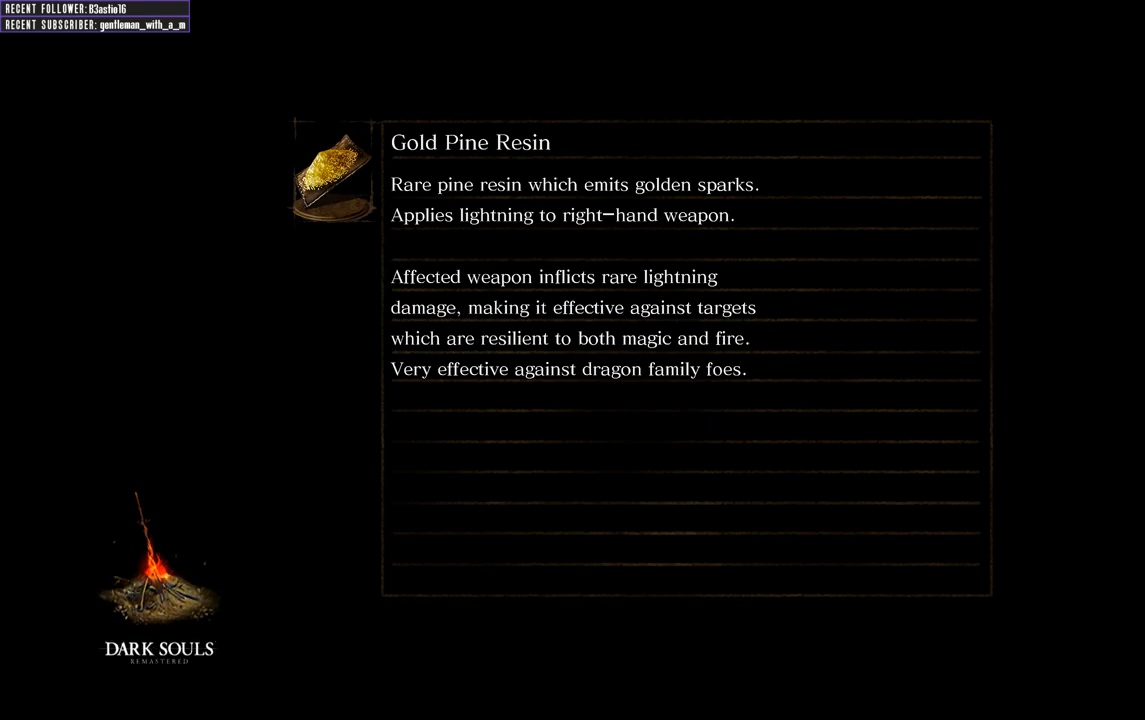
{"buttons": [], "left_stick": "center", "right_stick": "center", "events": []}
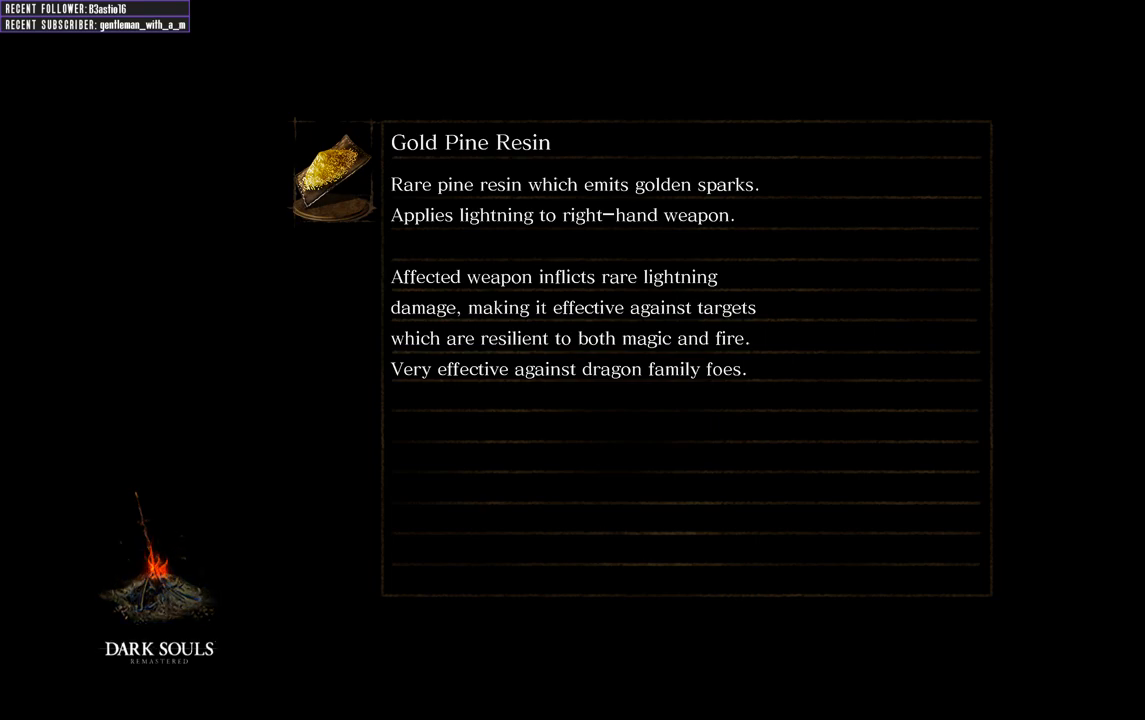
{"buttons": [], "left_stick": "center", "right_stick": "center", "events": []}
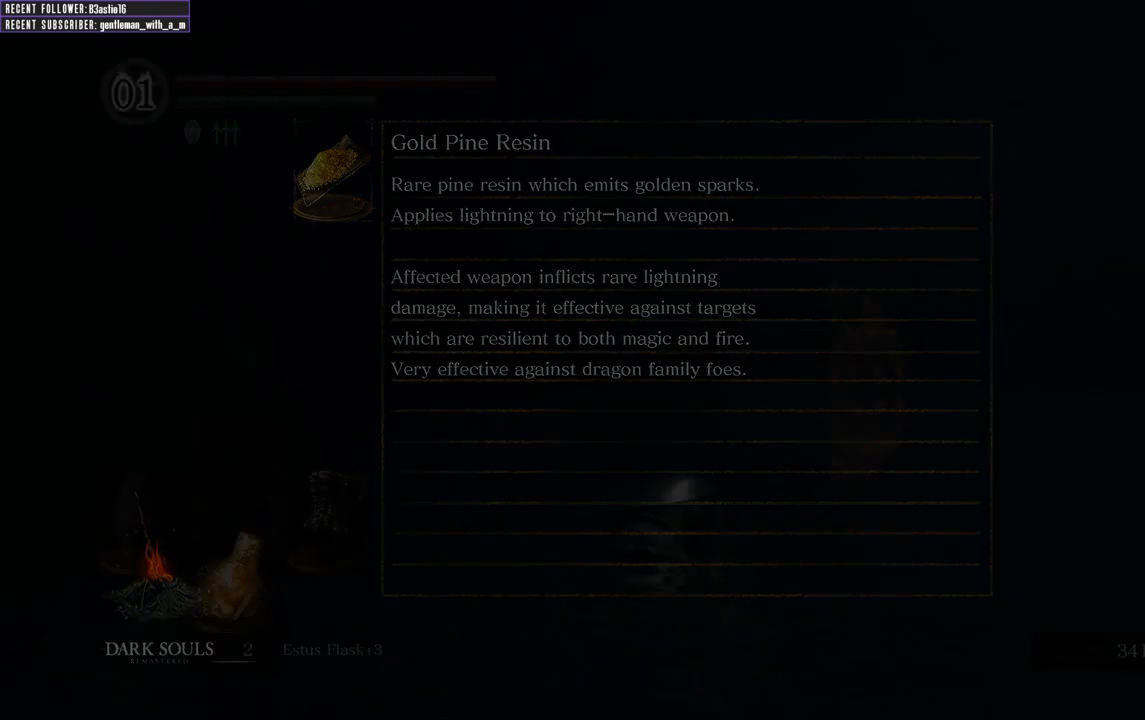
{"buttons": [], "left_stick": "center", "right_stick": "center", "events": []}
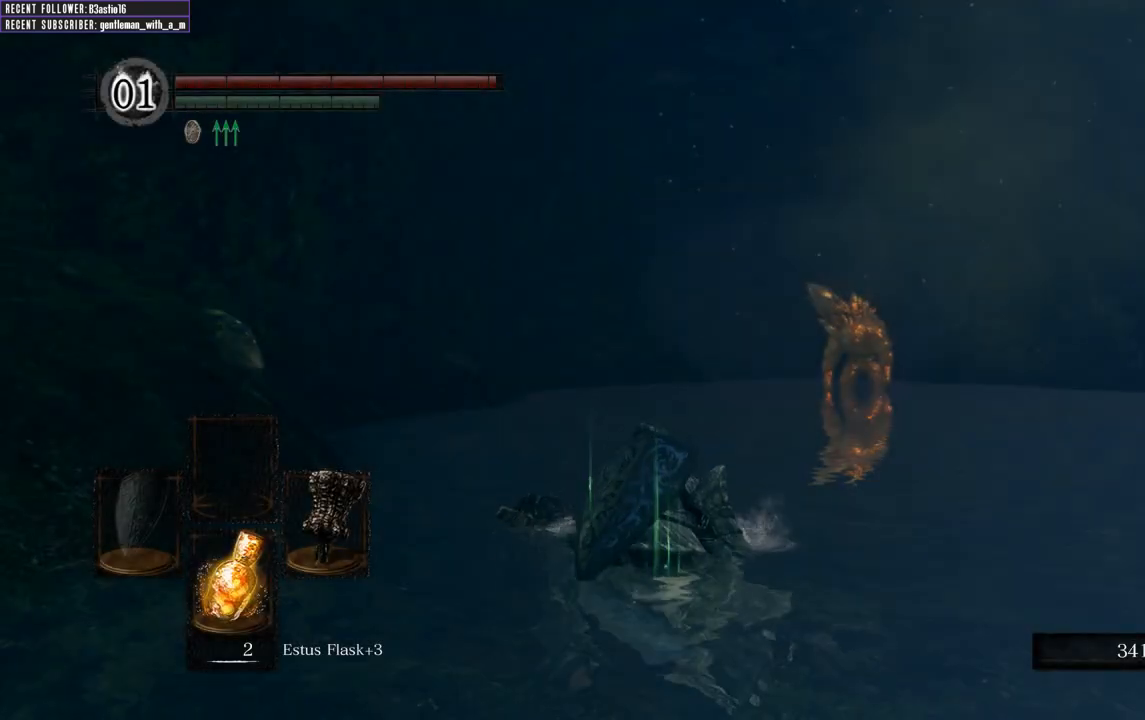
{"buttons": [], "left_stick": "center", "right_stick": "center", "events": []}
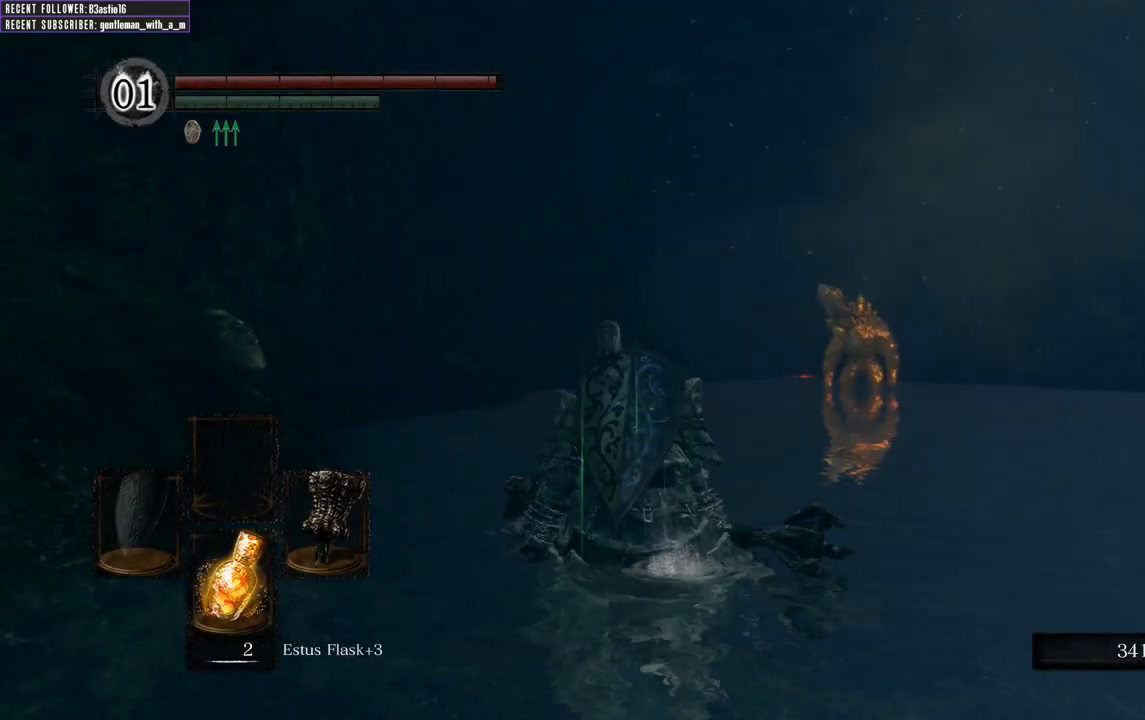
{"buttons": [], "left_stick": "up", "right_stick": "center", "events": [[333, "left_stick", "up"]]}
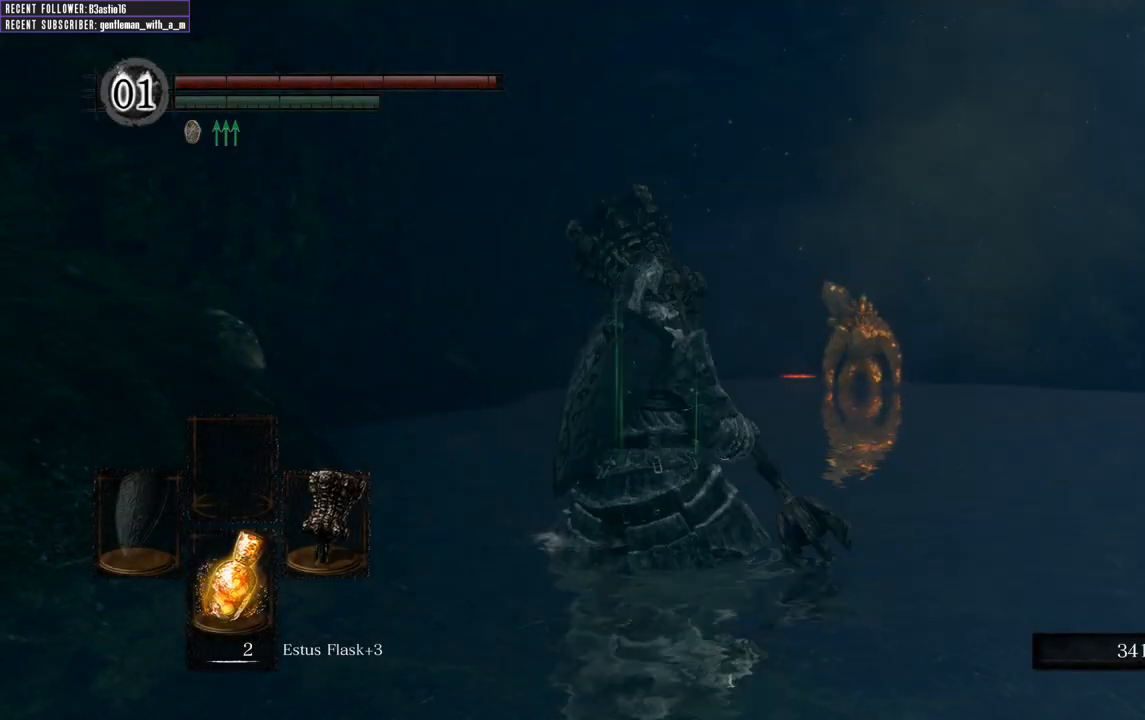
{"buttons": [], "left_stick": "up", "right_stick": "center", "events": []}
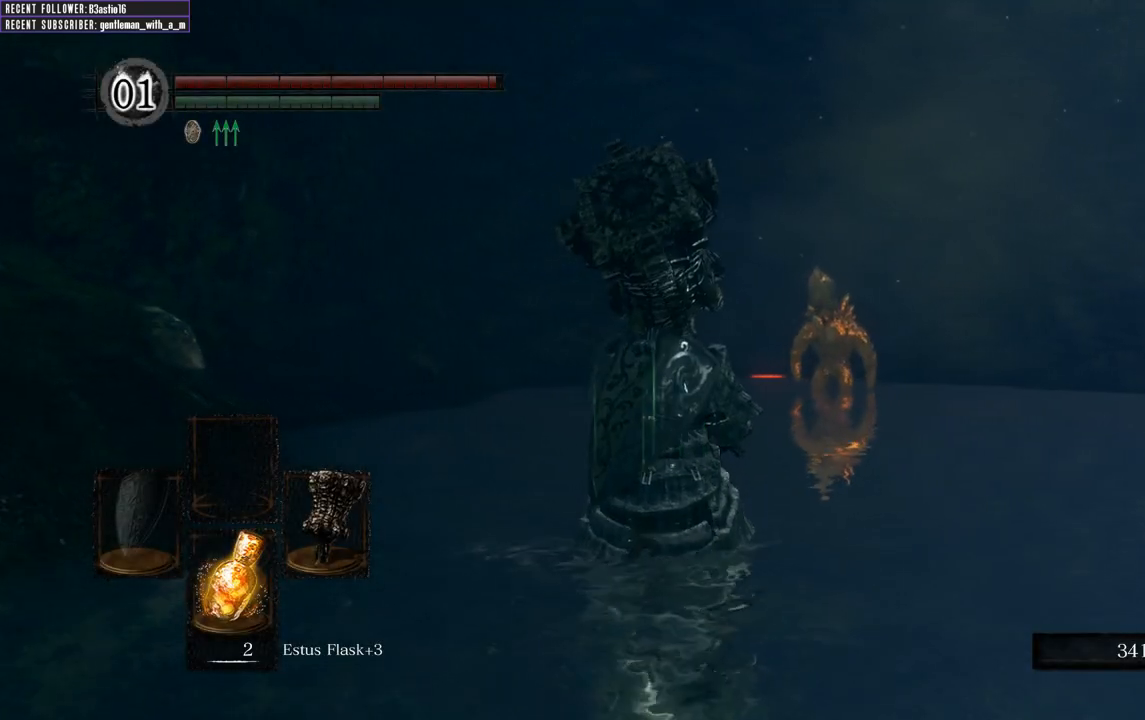
{"buttons": ["B"], "left_stick": "up", "right_stick": "center", "events": [[167, "B", "down"], [233, "right_stick", "up"], [400, "right_stick", "center"]]}
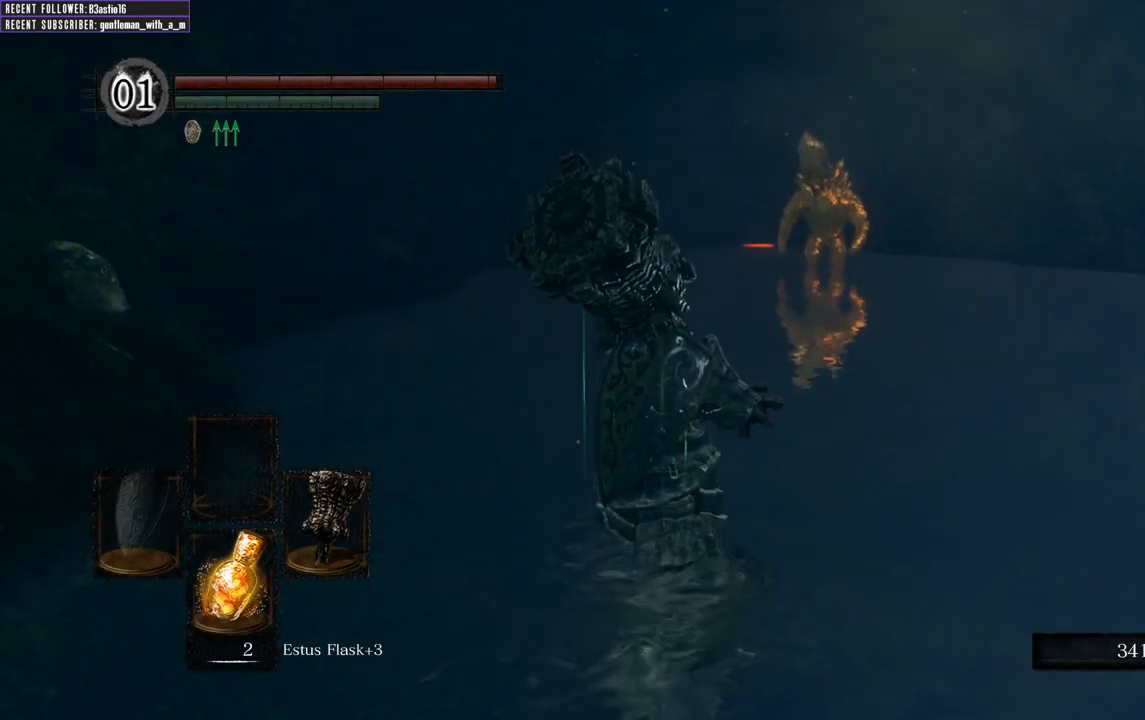
{"buttons": ["B"], "left_stick": "up", "right_stick": "center", "events": []}
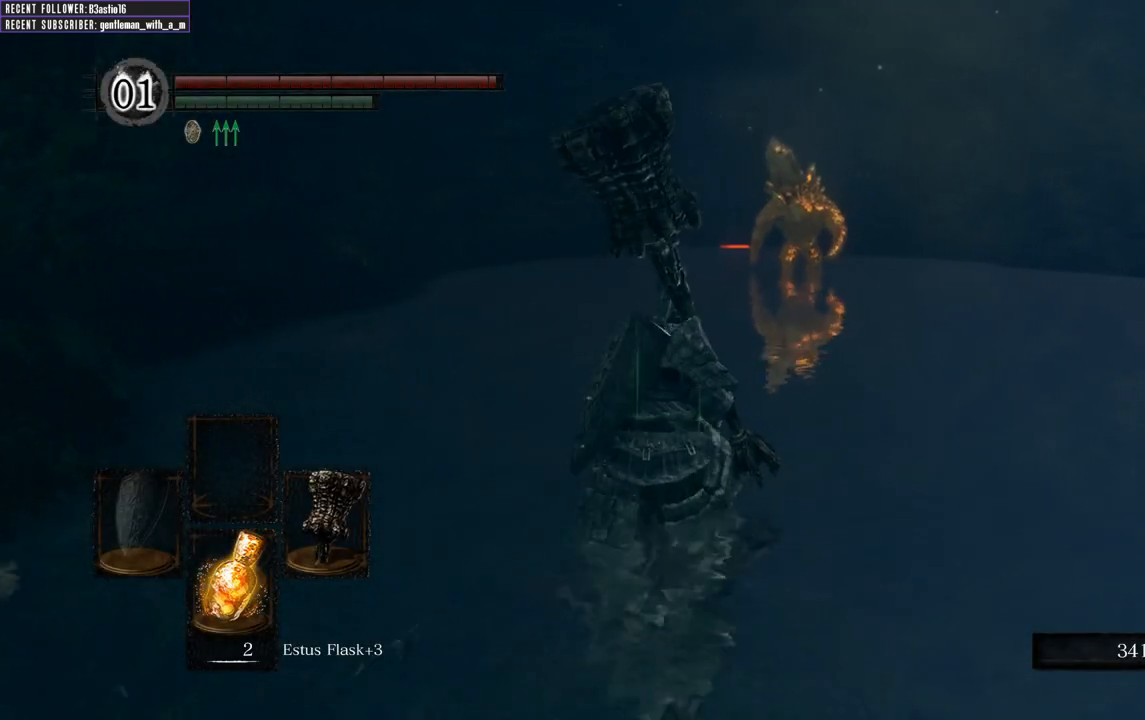
{"buttons": ["B"], "left_stick": "up", "right_stick": "center", "events": []}
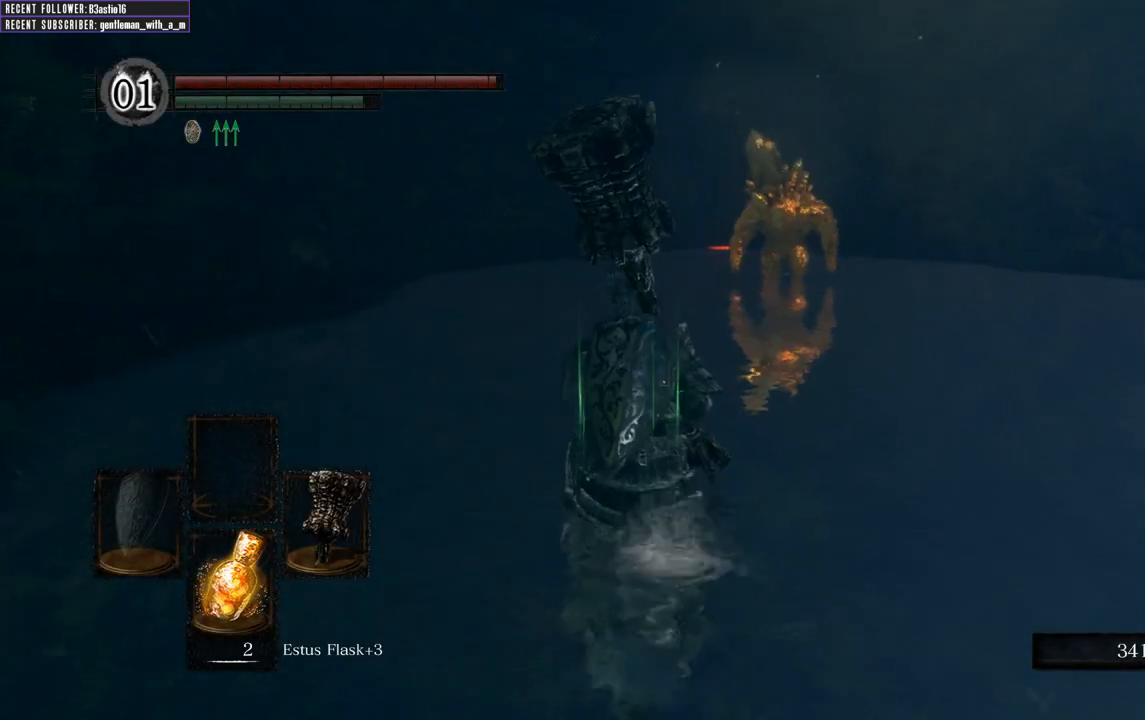
{"buttons": ["B"], "left_stick": "up", "right_stick": "center", "events": []}
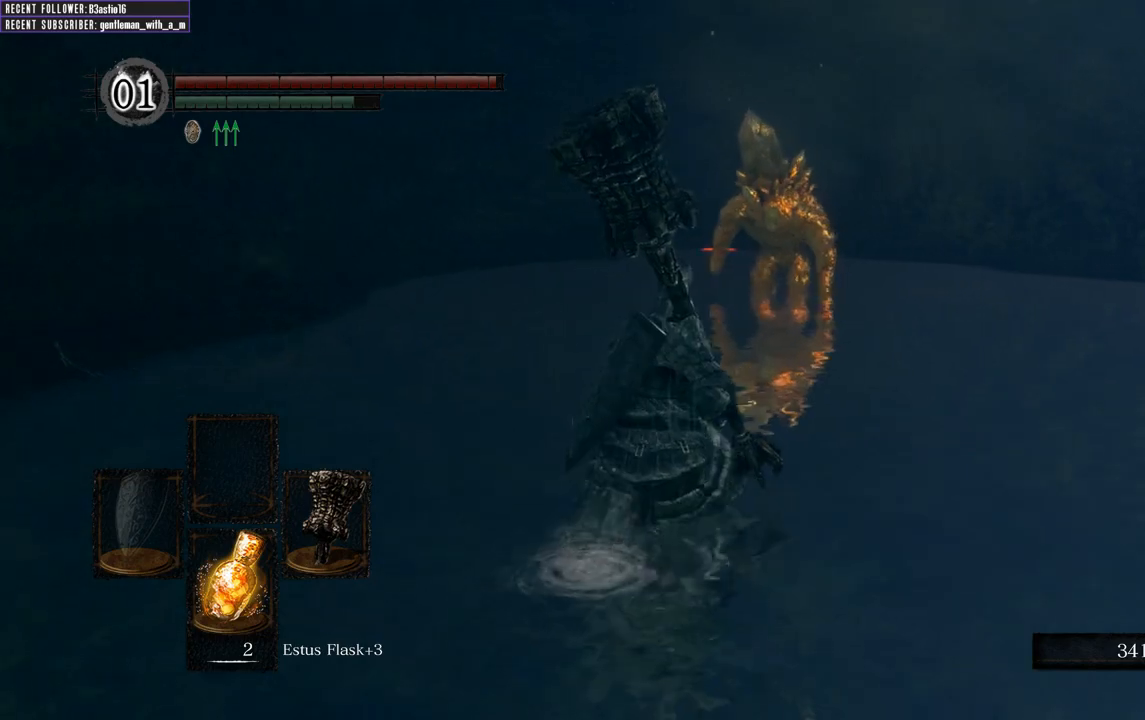
{"buttons": ["B"], "left_stick": "up", "right_stick": "center", "events": []}
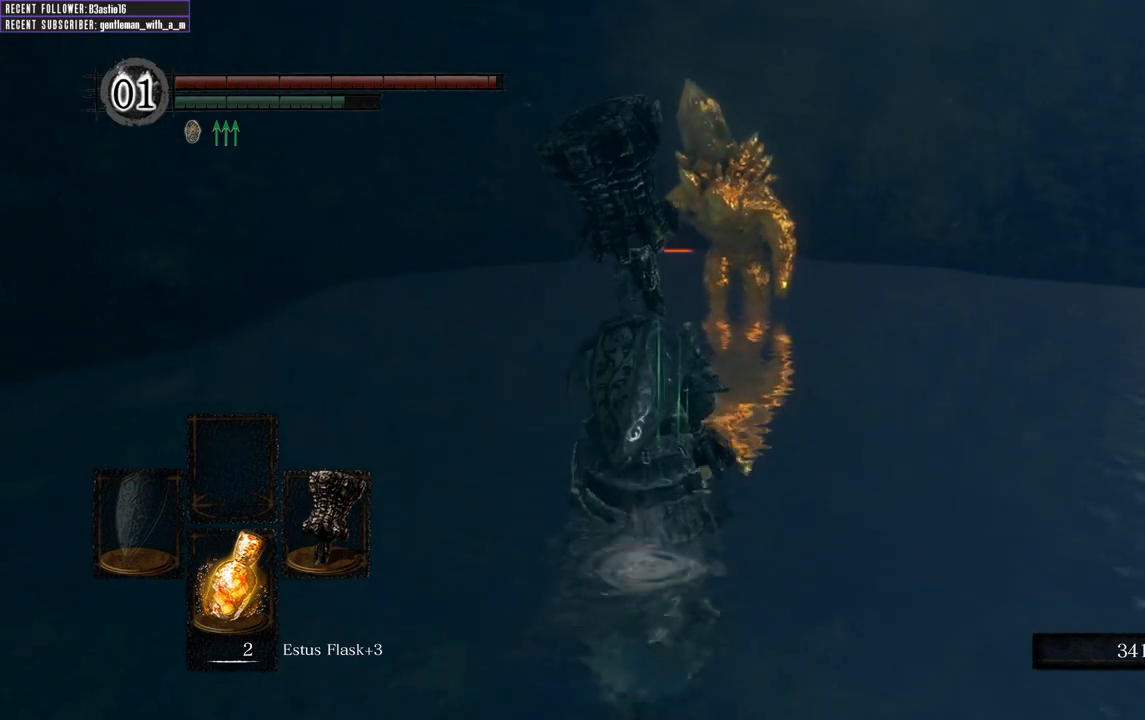
{"buttons": ["B"], "left_stick": "up", "right_stick": "center", "events": []}
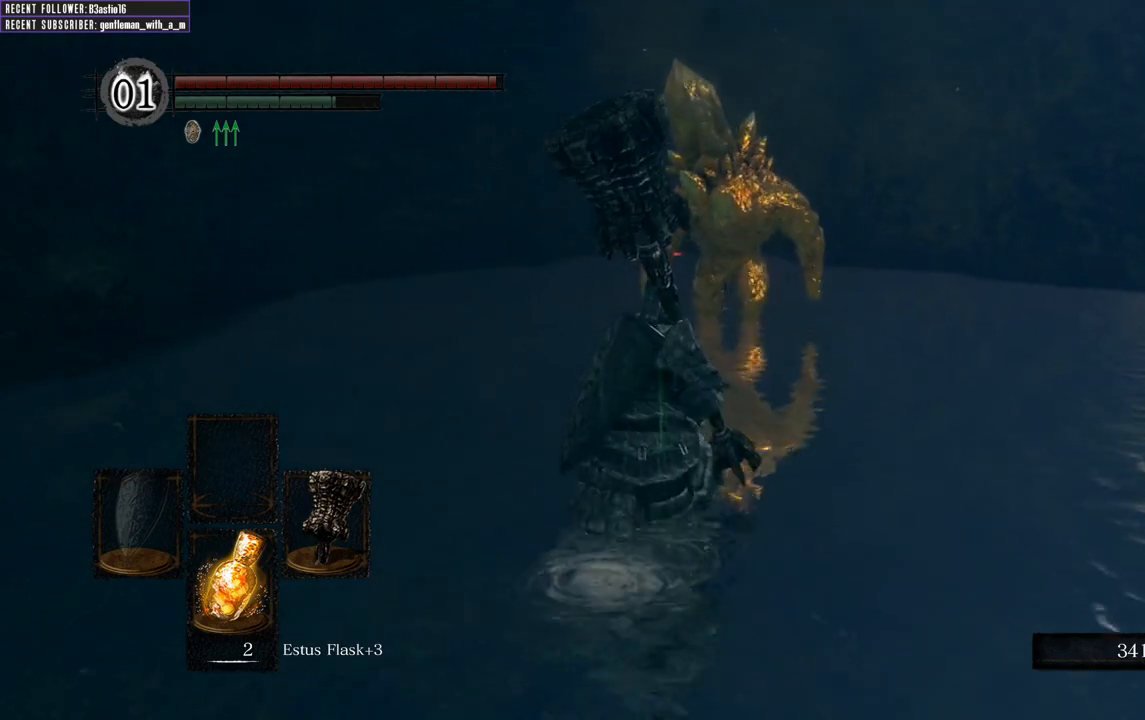
{"buttons": ["B"], "left_stick": "up", "right_stick": "center", "events": []}
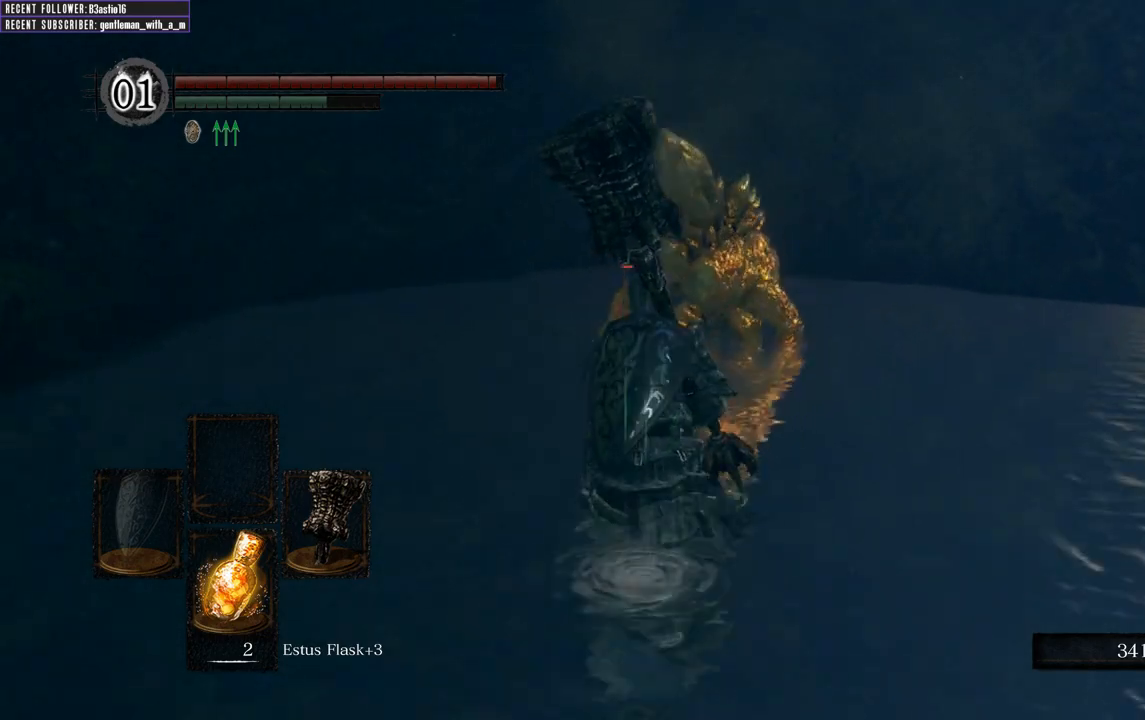
{"buttons": ["B", "L1"], "left_stick": "up", "right_stick": "center", "events": [[267, "L1", "down"]]}
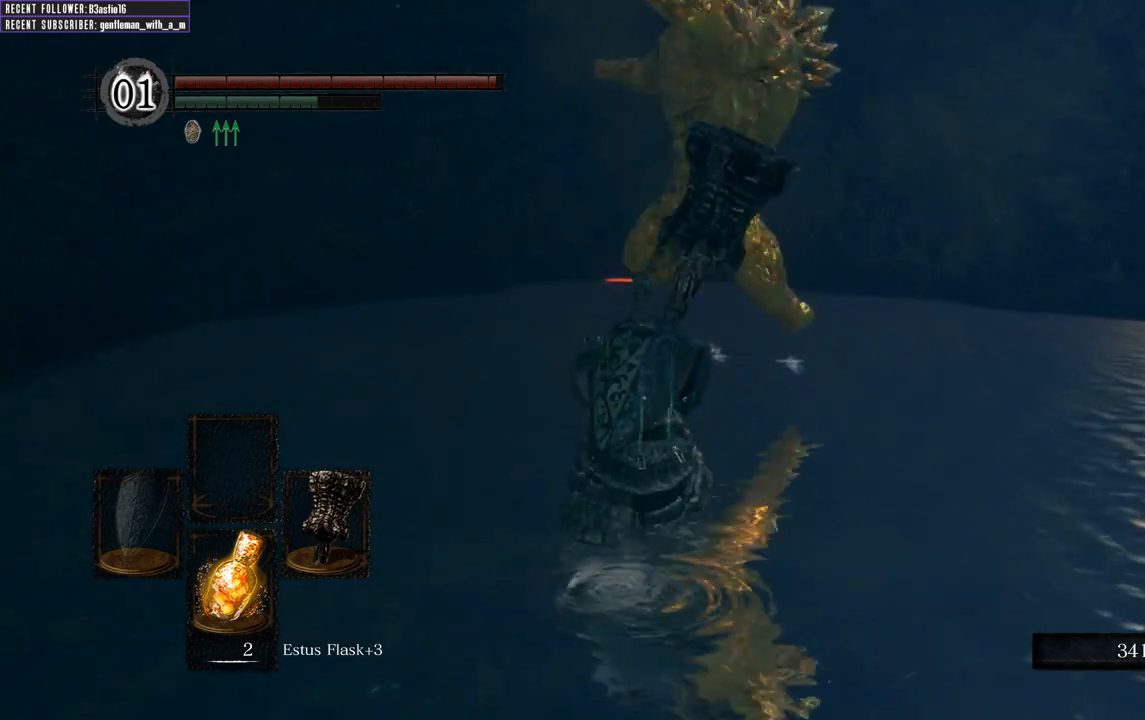
{"buttons": [], "left_stick": "up", "right_stick": "center", "events": [[33, "B", "up"], [183, "B", "down"], [267, "B", "up"], [350, "L1", "up"]]}
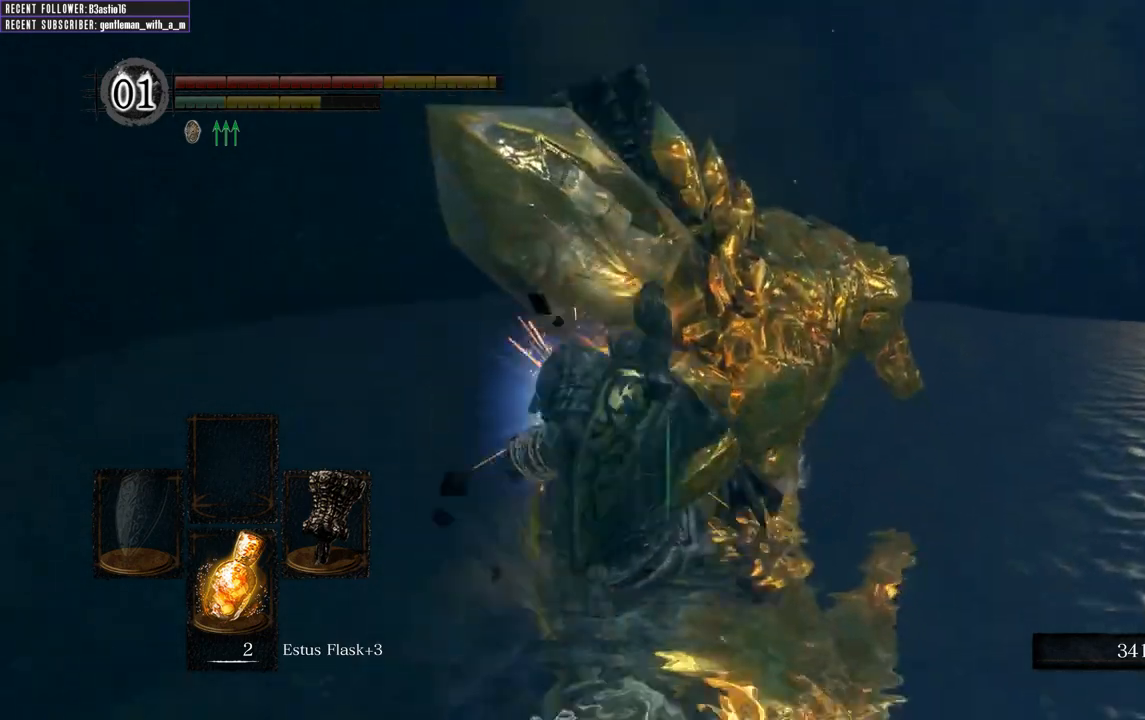
{"buttons": [], "left_stick": "up", "right_stick": "center", "events": []}
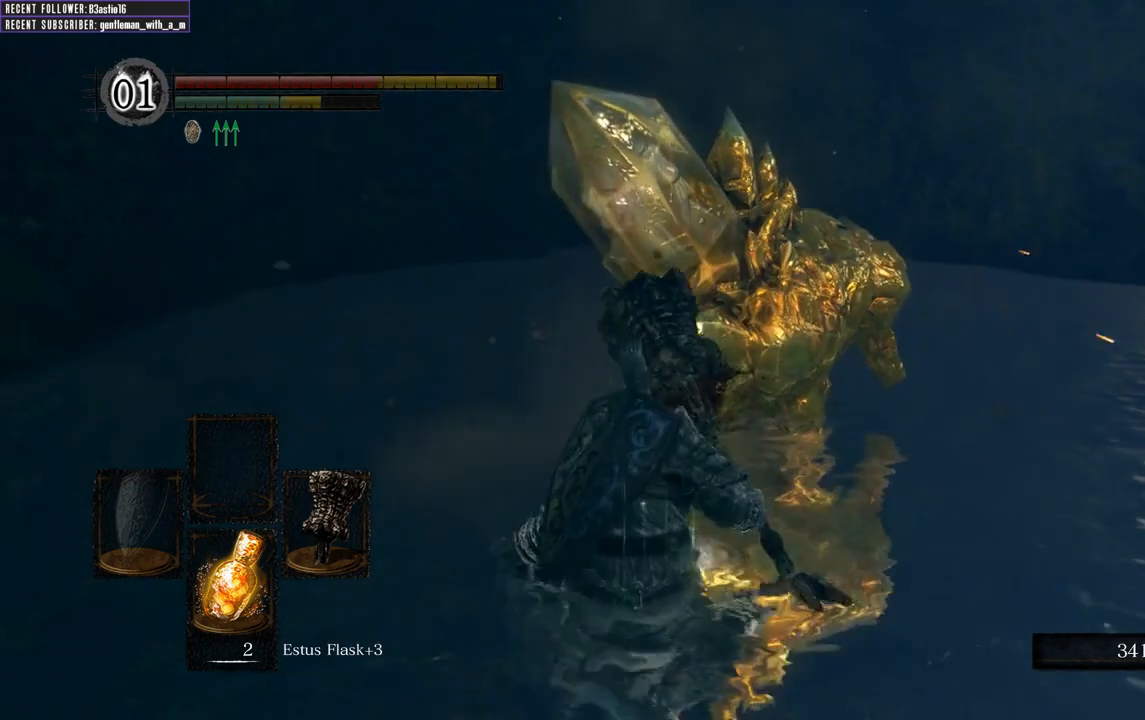
{"buttons": [], "left_stick": "up", "right_stick": "center", "events": [[17, "left_stick", "center"], [167, "left_stick", "up"]]}
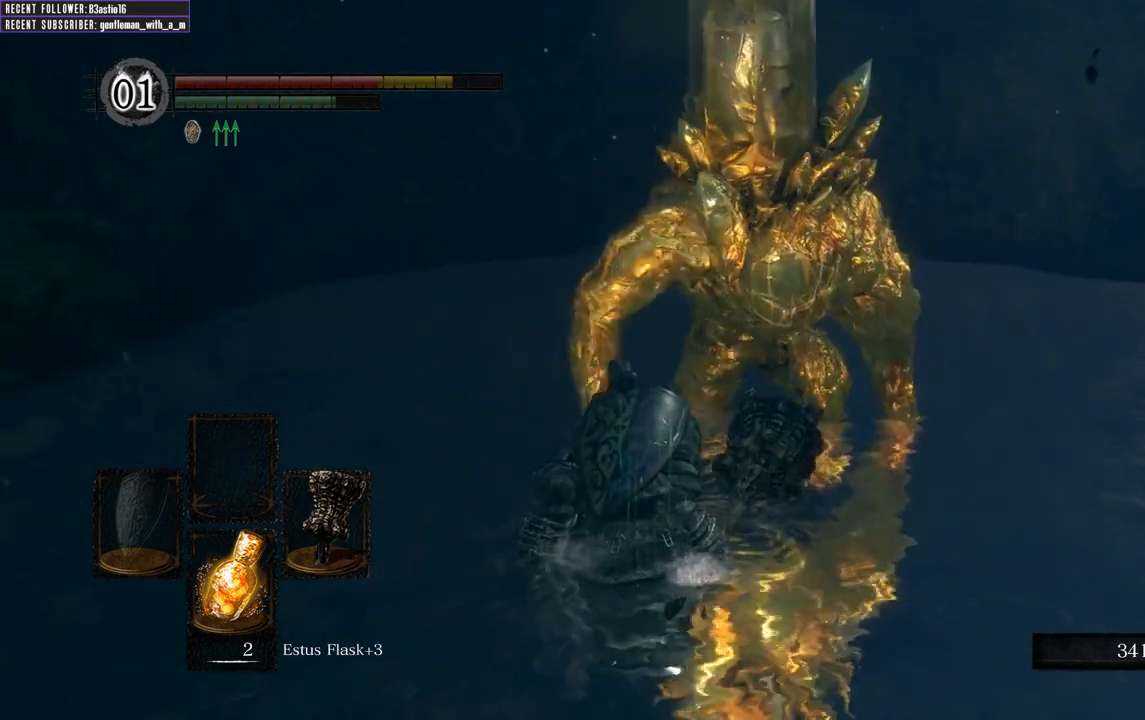
{"buttons": ["L1"], "left_stick": "up", "right_stick": "center", "events": [[433, "L1", "down"]]}
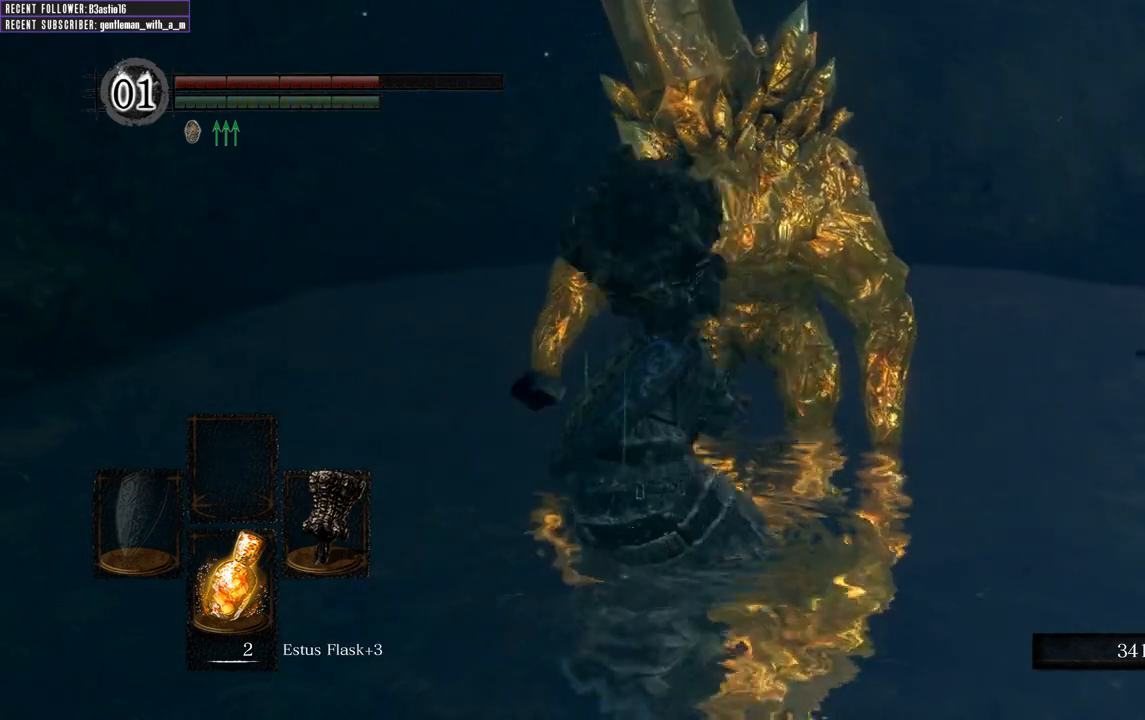
{"buttons": [], "left_stick": "up", "right_stick": "center", "events": [[383, "L1", "up"]]}
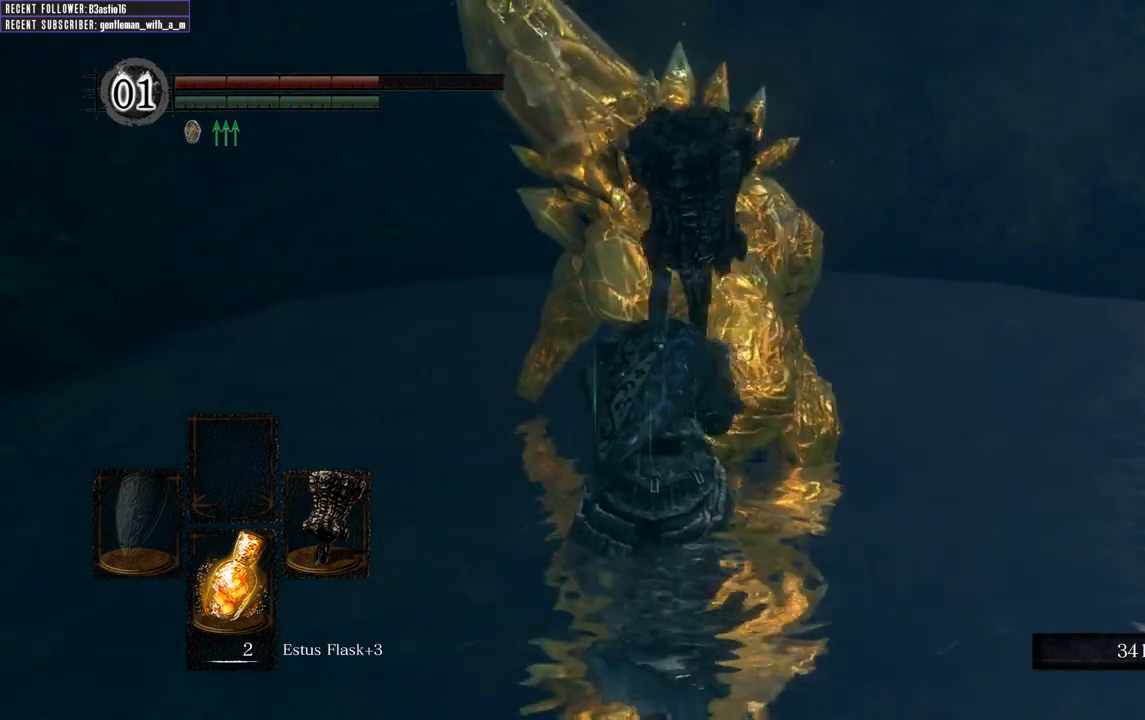
{"buttons": ["L1"], "left_stick": "up", "right_stick": "center", "events": [[83, "L1", "down"]]}
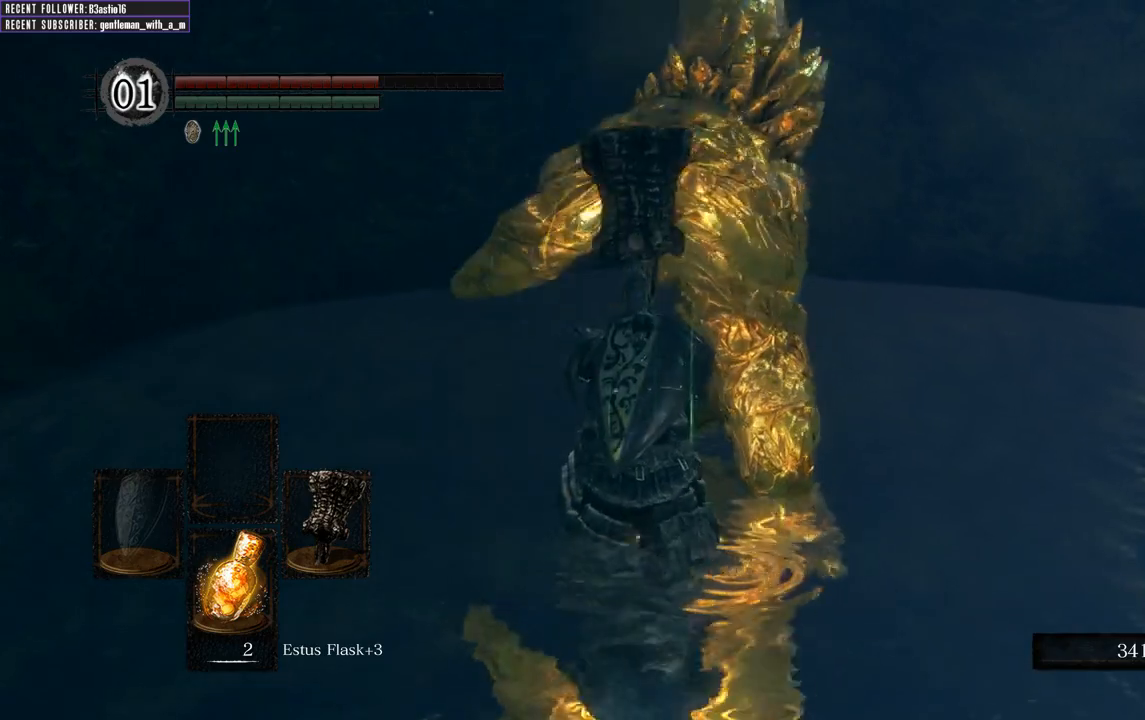
{"buttons": ["B", "L1"], "left_stick": "up", "right_stick": "center", "events": [[350, "B", "down"]]}
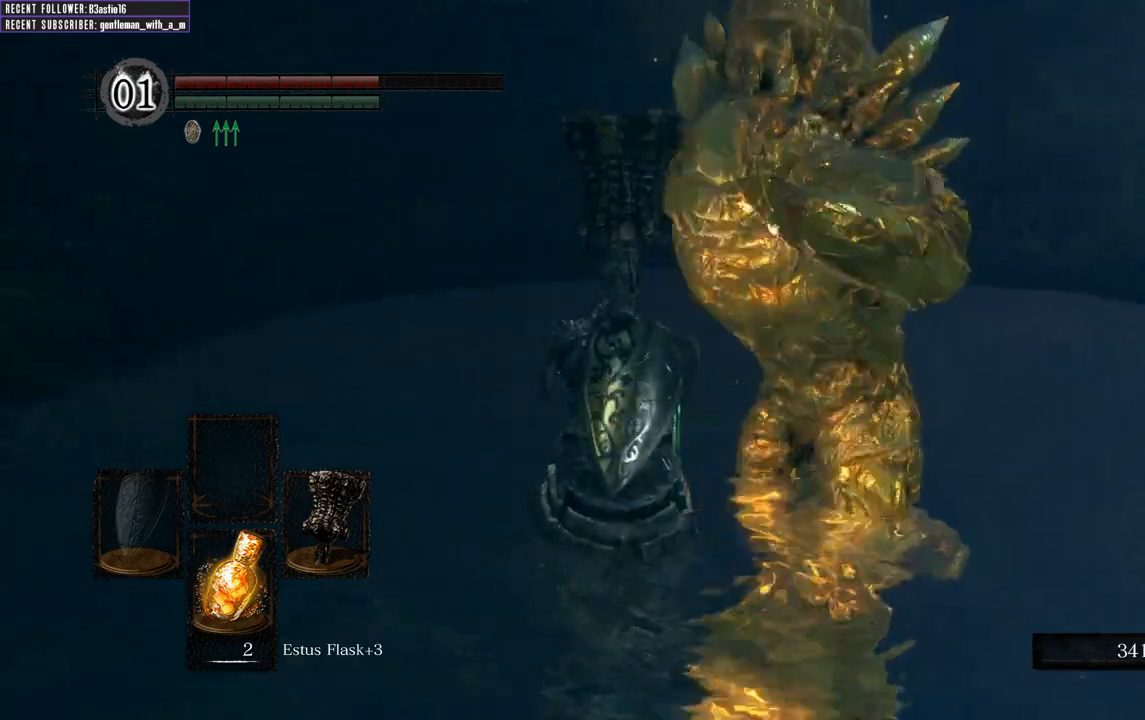
{"buttons": [], "left_stick": "up", "right_stick": "center", "events": [[67, "B", "up"], [100, "L1", "up"]]}
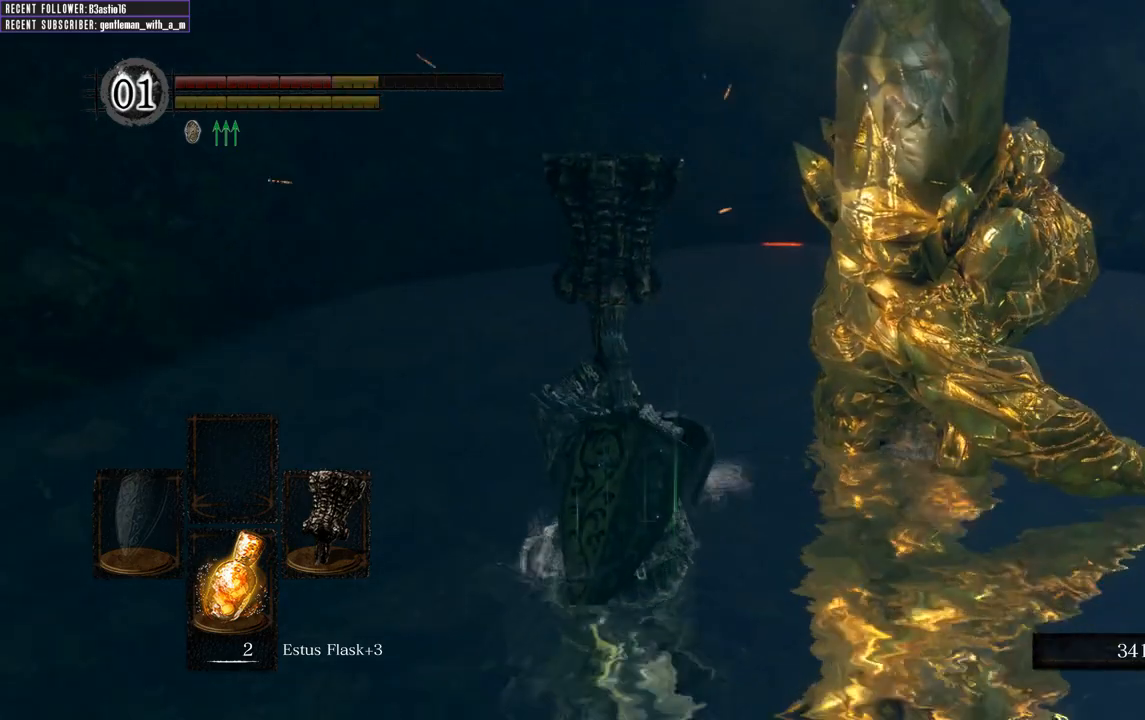
{"buttons": ["R1"], "left_stick": "up-right", "right_stick": "center", "events": [[83, "left_stick", "up-right"], [400, "R1", "down"]]}
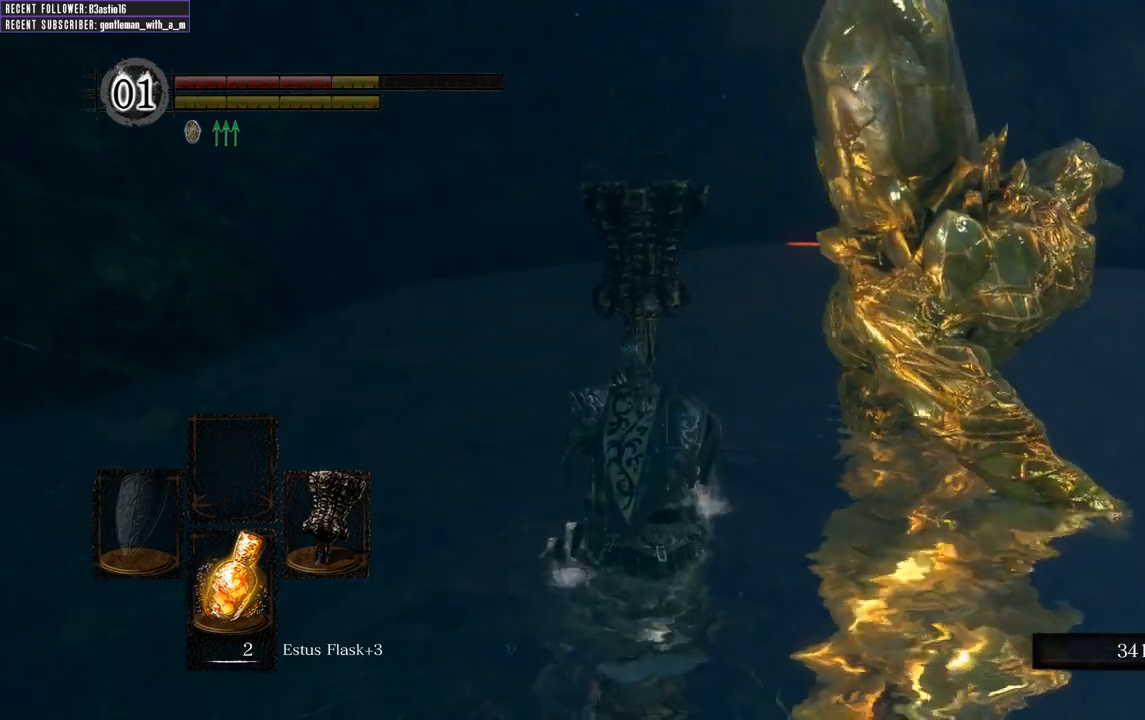
{"buttons": [], "left_stick": "up-right", "right_stick": "center", "events": [[33, "R1", "up"], [133, "R1", "down"], [267, "R1", "up"], [333, "R1", "down"], [483, "R1", "up"]]}
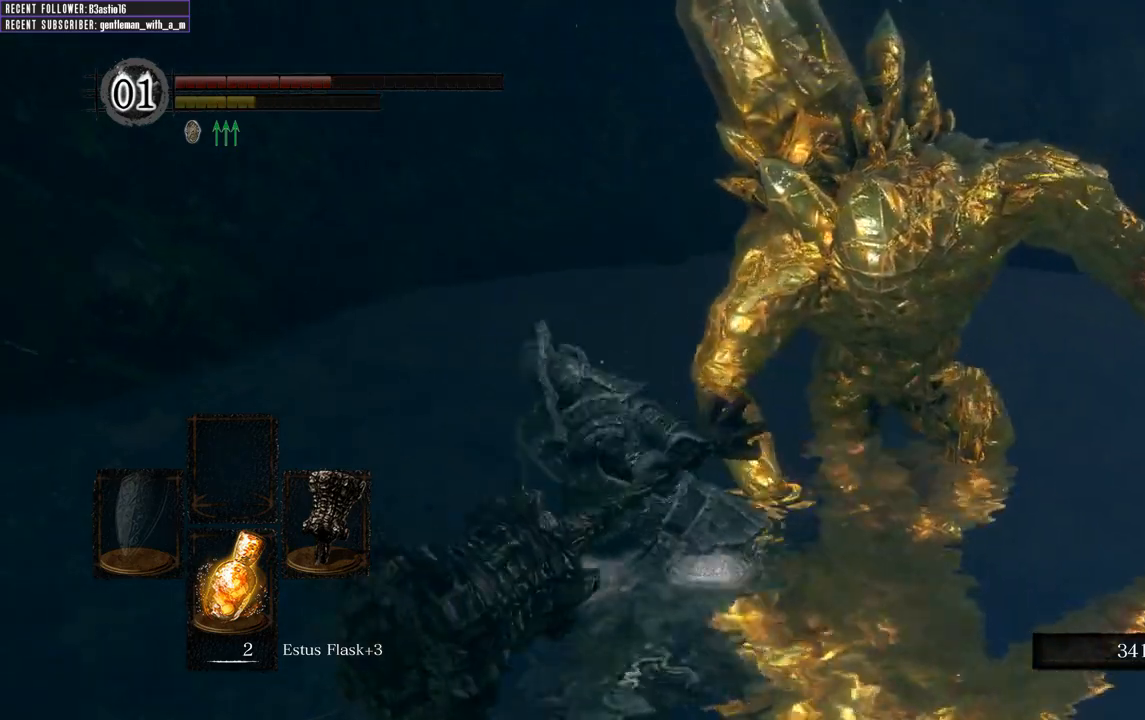
{"buttons": [], "left_stick": "up", "right_stick": "center", "events": [[500, "left_stick", "up"]]}